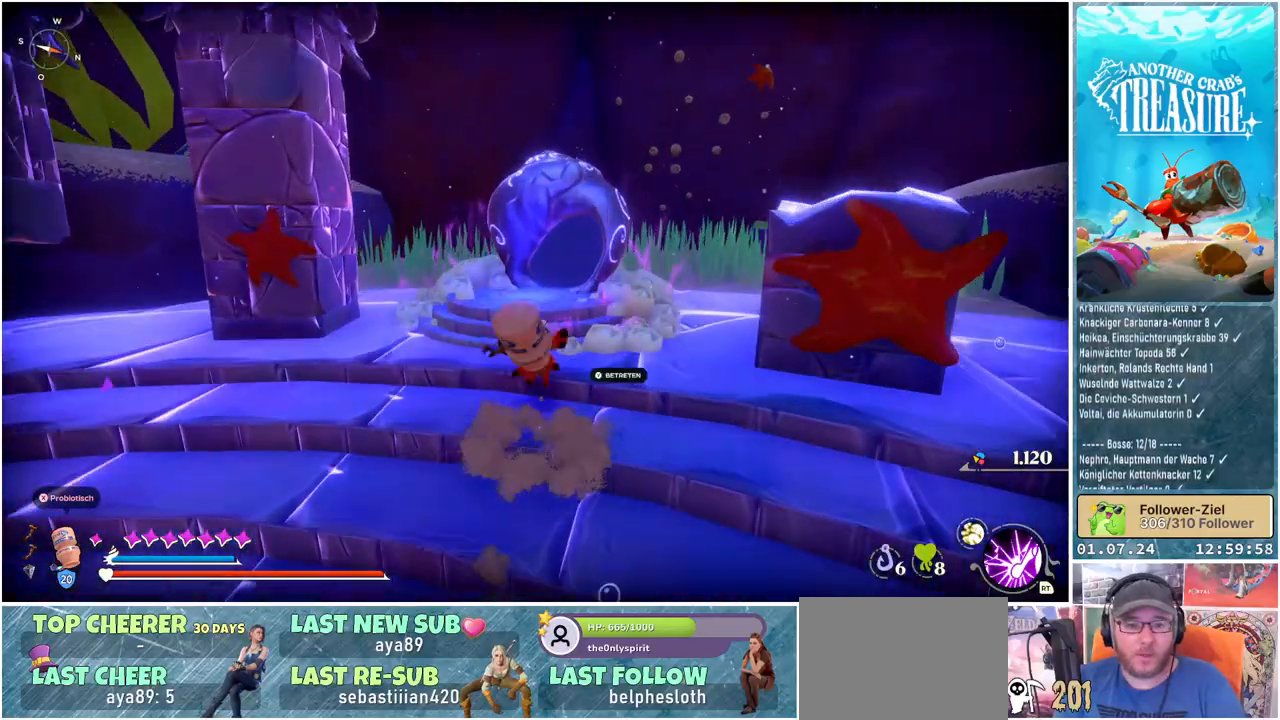
Gameplay with a controller (Xbox layout); each line is a JSON object with the inputs held at the frame after it. "events" lists button and stick changes between this image and that frame as [ms after this image, input, new state], when the widget could be followed in between.
{"buttons": ["Y"], "left_stick": "center", "right_stick": "center", "events": [[333, "B", "up"], [467, "Y", "down"], [500, "left_stick", "center"]]}
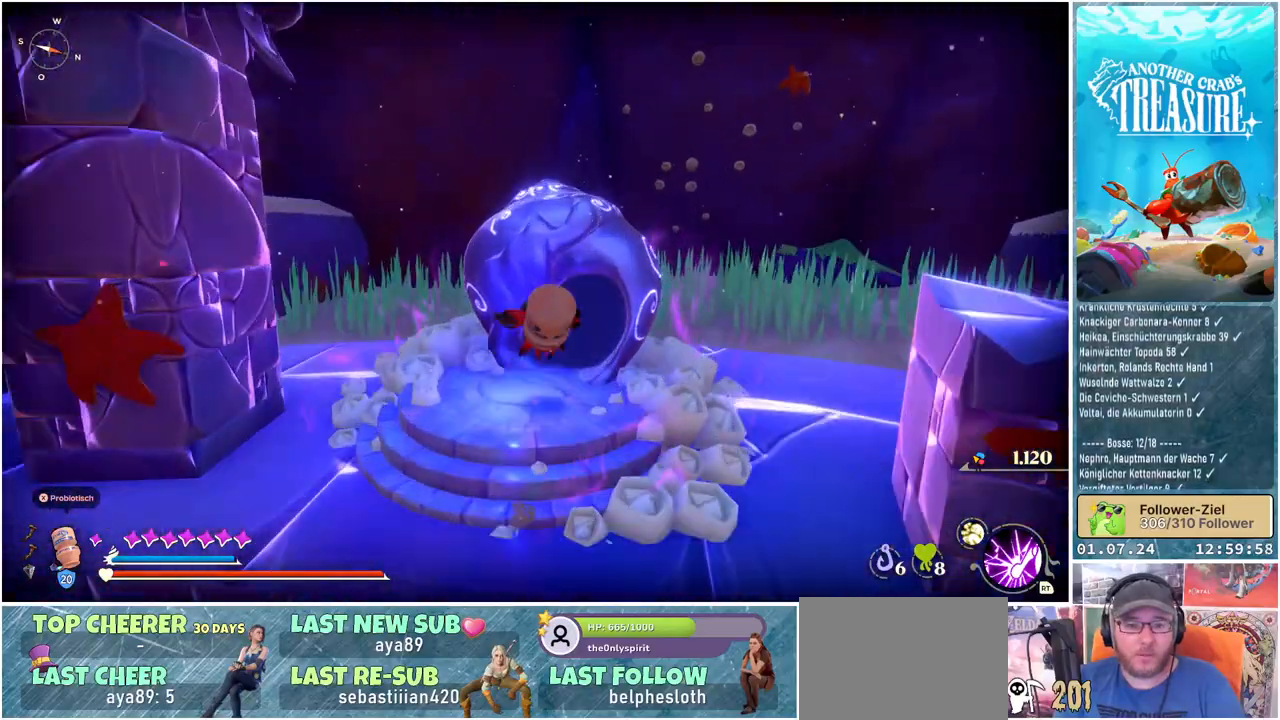
{"buttons": [], "left_stick": "center", "right_stick": "center", "events": [[83, "Y", "up"]]}
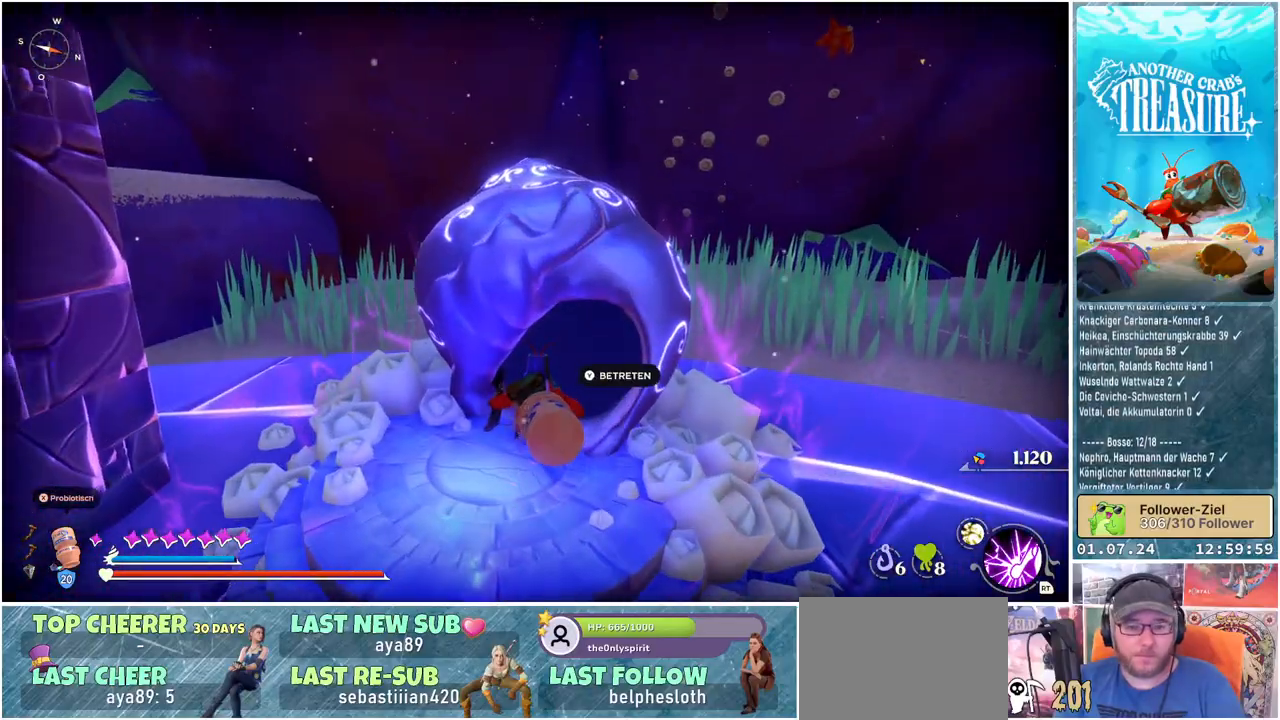
{"buttons": [], "left_stick": "center", "right_stick": "center", "events": [[133, "Y", "down"], [233, "Y", "up"]]}
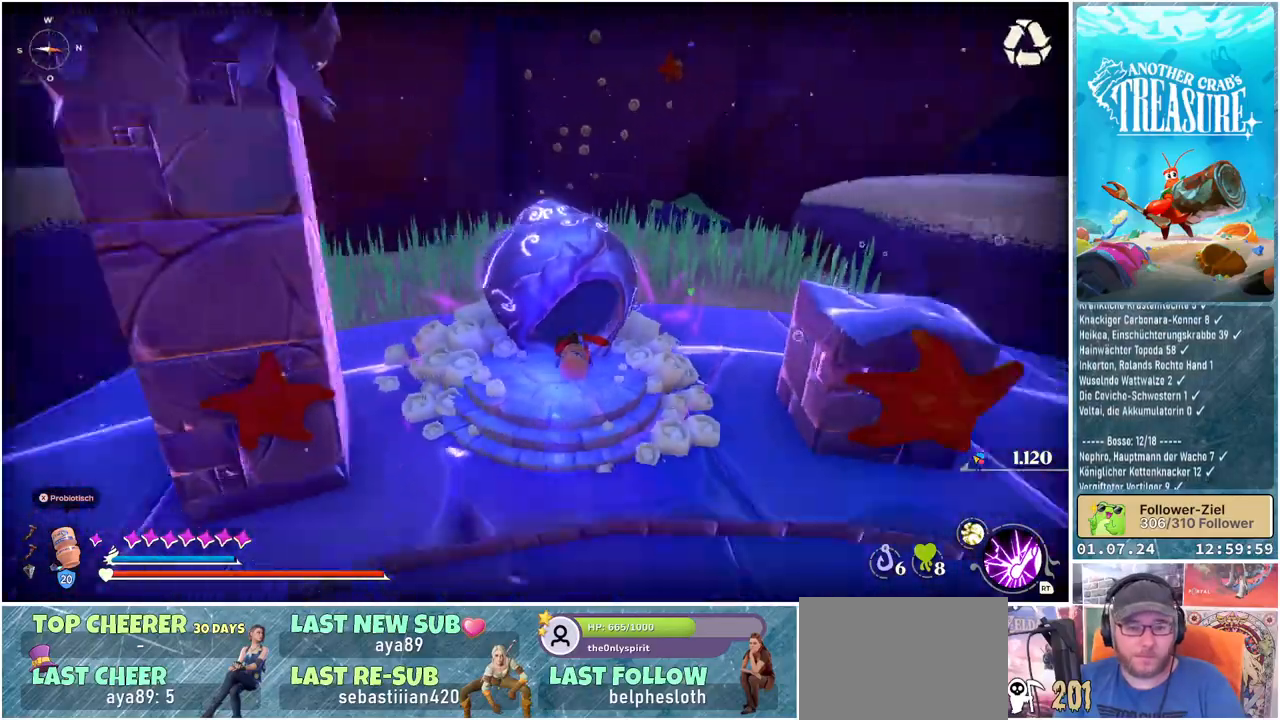
{"buttons": [], "left_stick": "center", "right_stick": "center", "events": []}
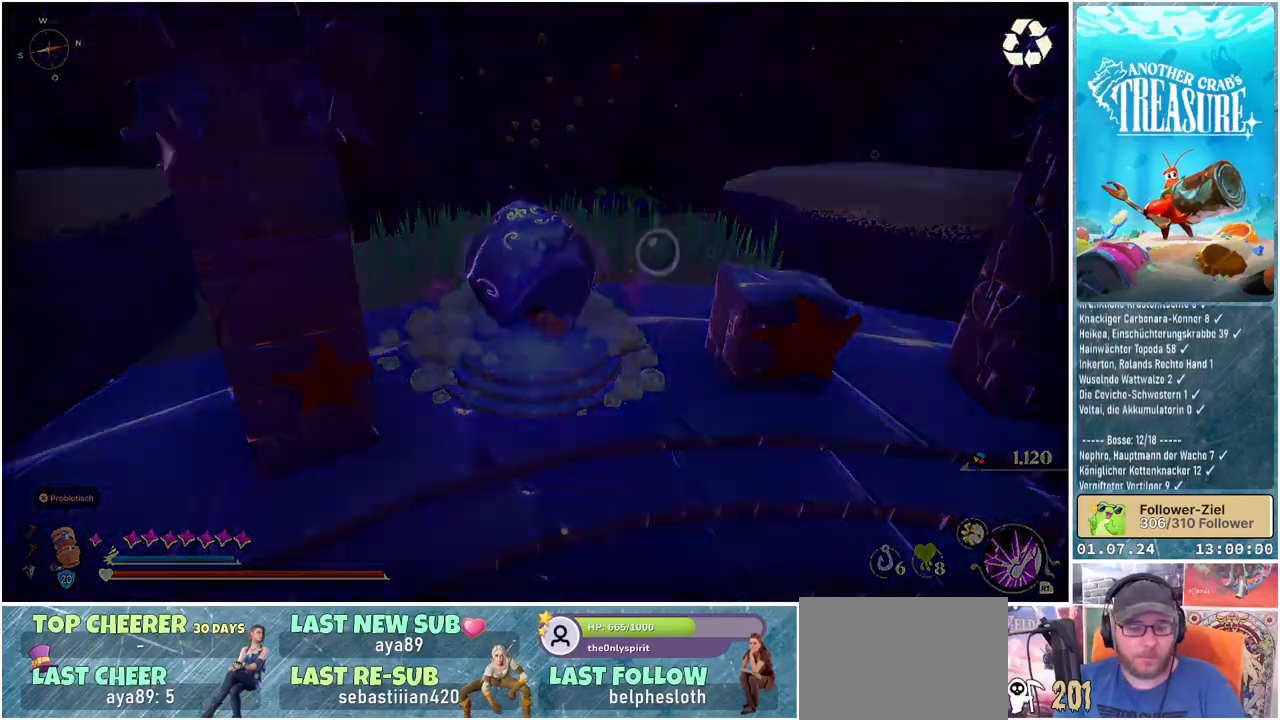
{"buttons": [], "left_stick": "center", "right_stick": "center", "events": []}
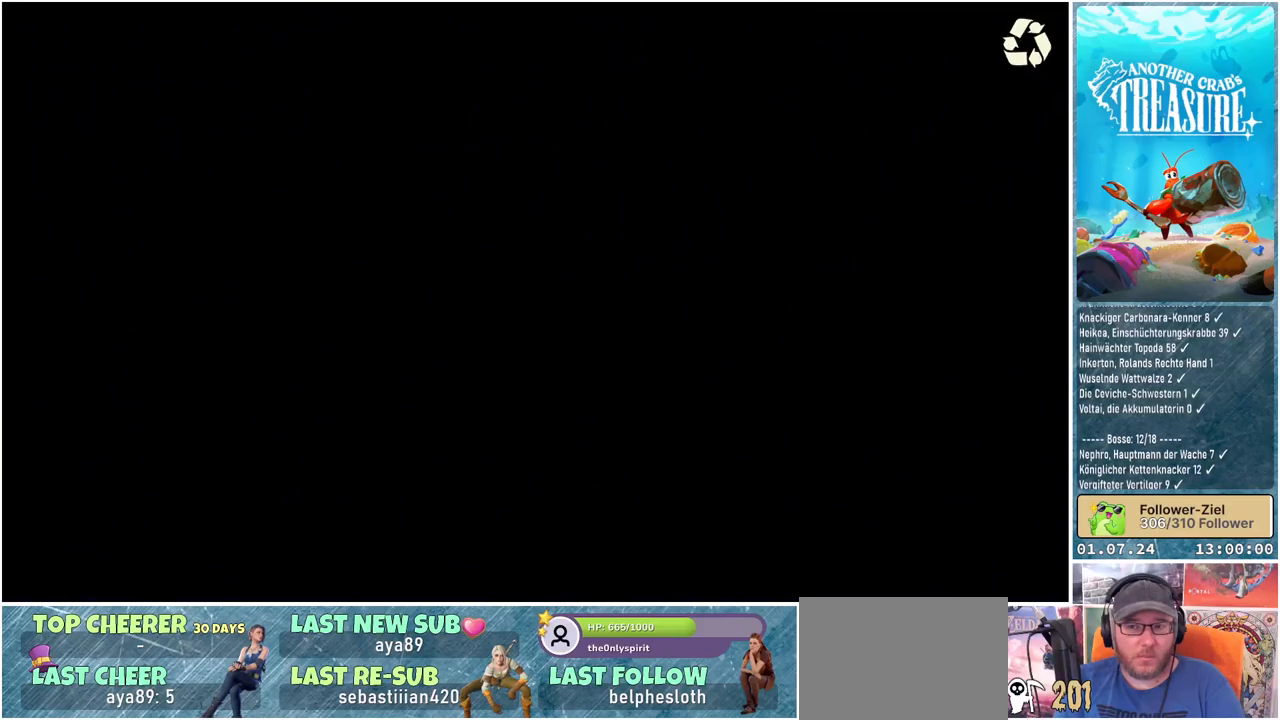
{"buttons": [], "left_stick": "center", "right_stick": "center", "events": []}
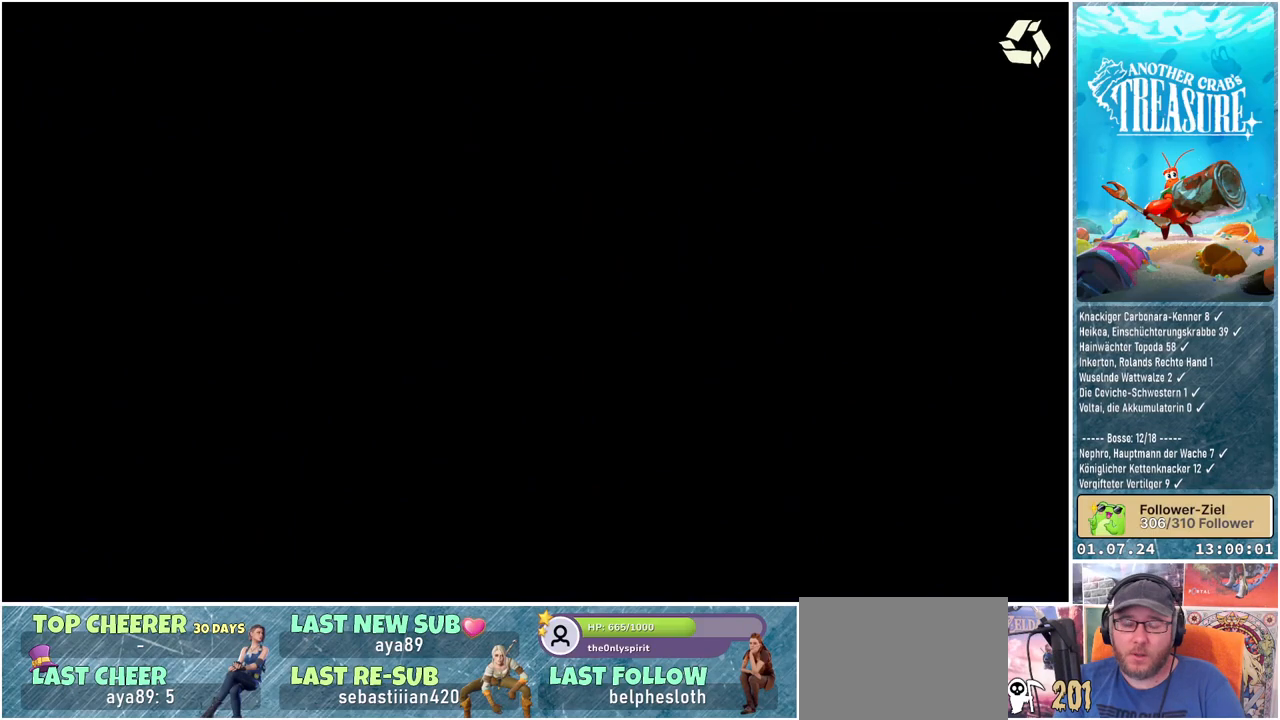
{"buttons": [], "left_stick": "center", "right_stick": "center", "events": []}
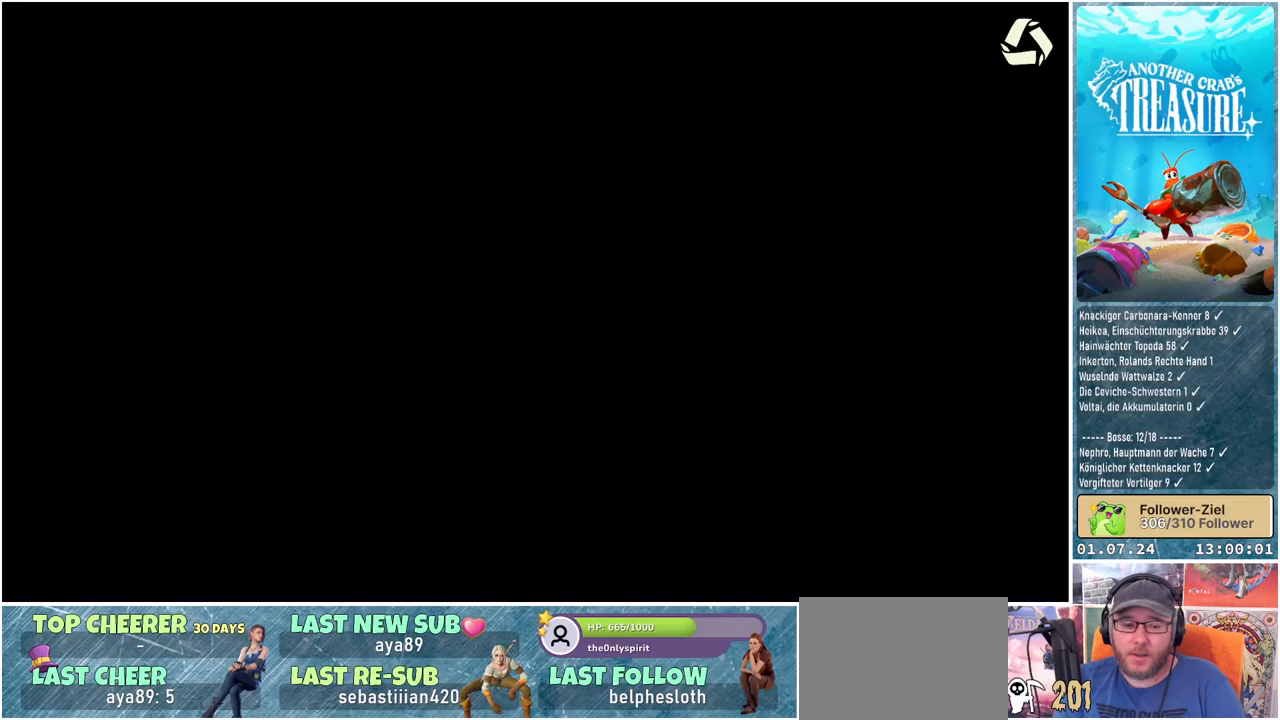
{"buttons": [], "left_stick": "center", "right_stick": "center", "events": []}
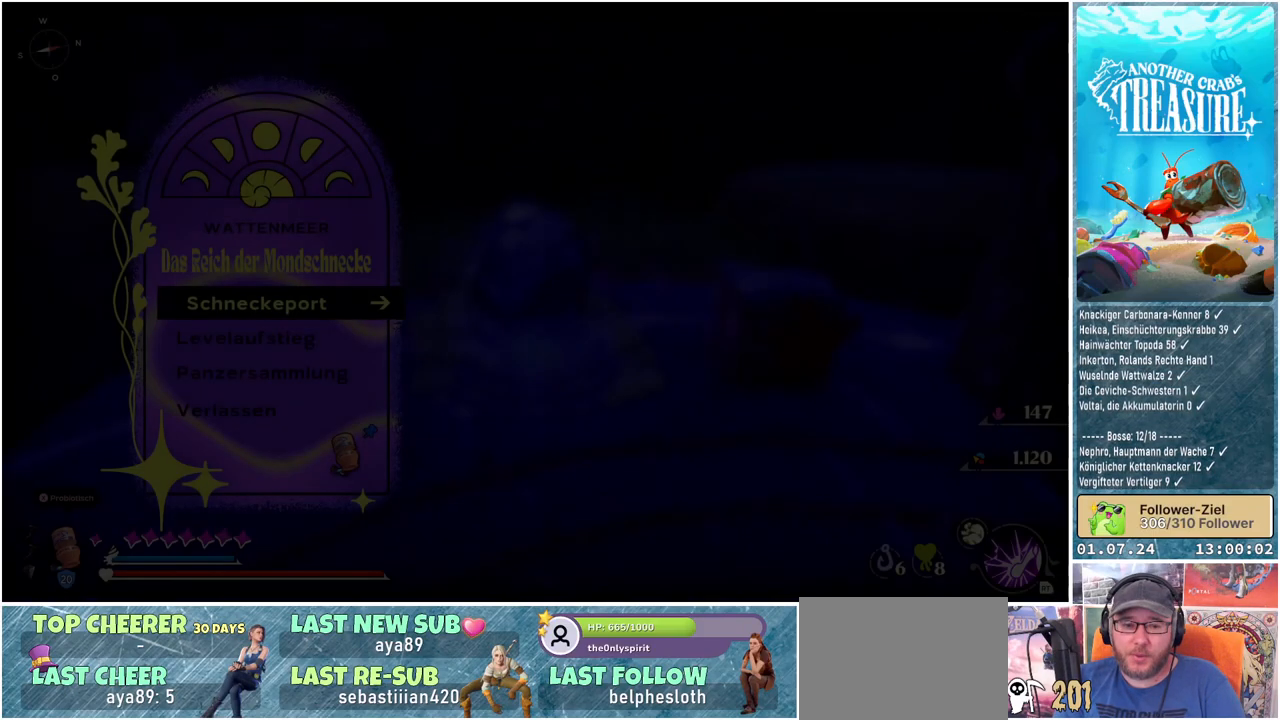
{"buttons": [], "left_stick": "center", "right_stick": "center", "events": []}
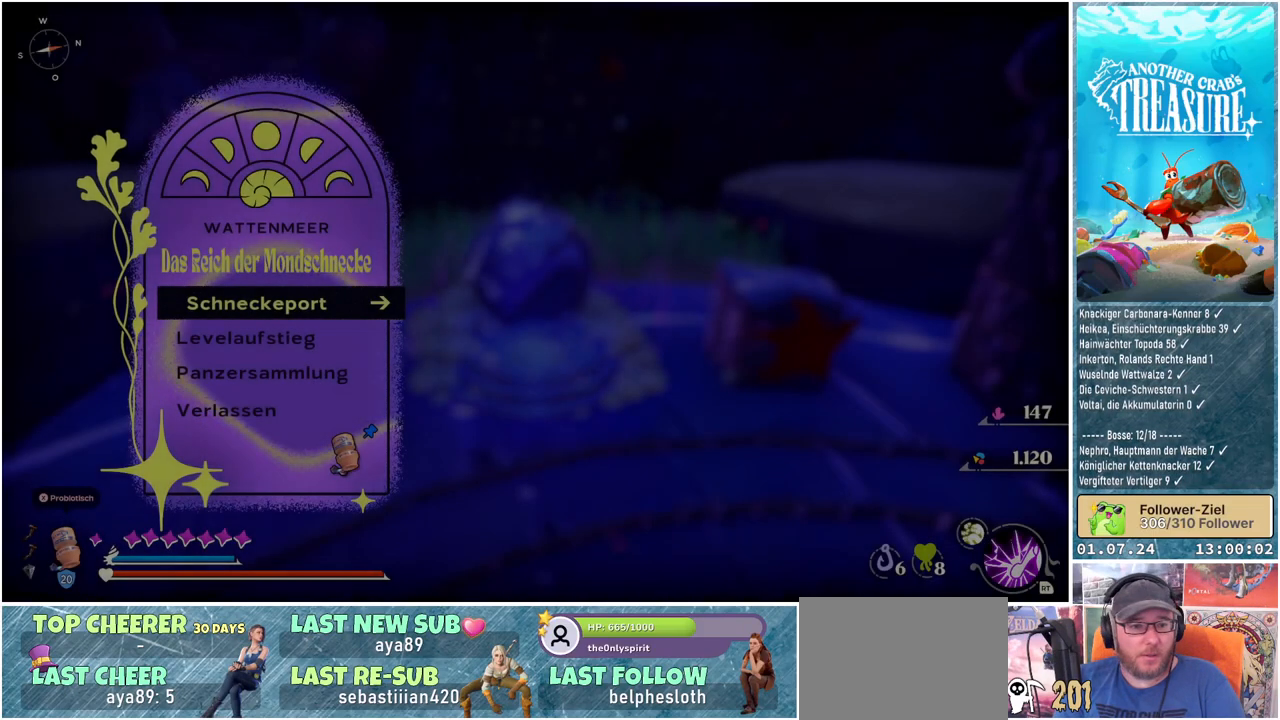
{"buttons": [], "left_stick": "center", "right_stick": "center", "events": []}
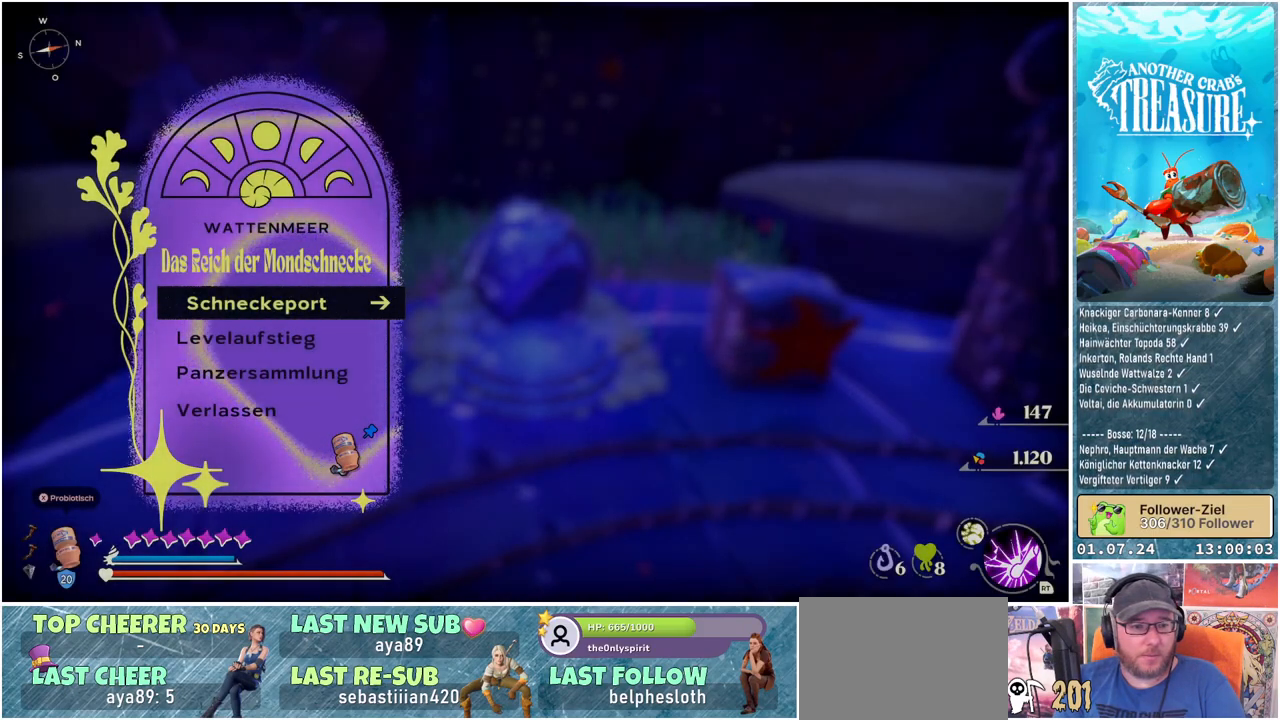
{"buttons": [], "left_stick": "center", "right_stick": "center", "events": [[33, "A", "down"], [150, "A", "up"]]}
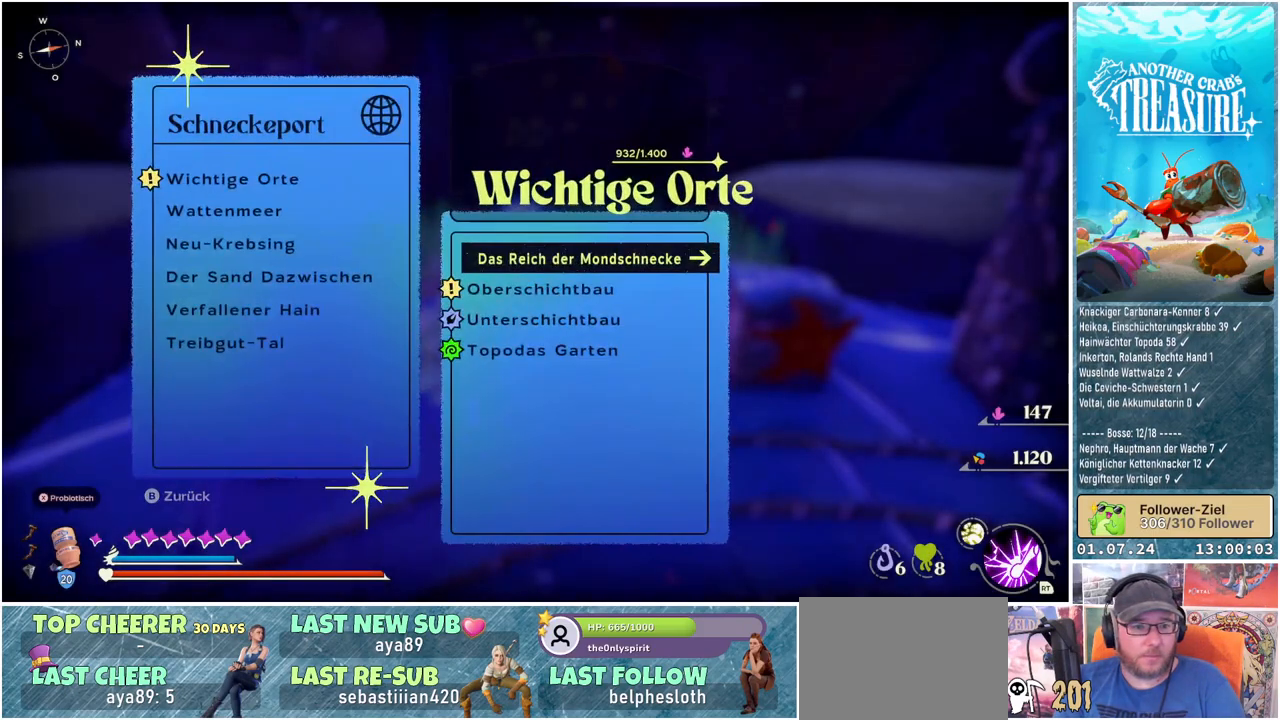
{"buttons": [], "left_stick": "center", "right_stick": "center", "events": []}
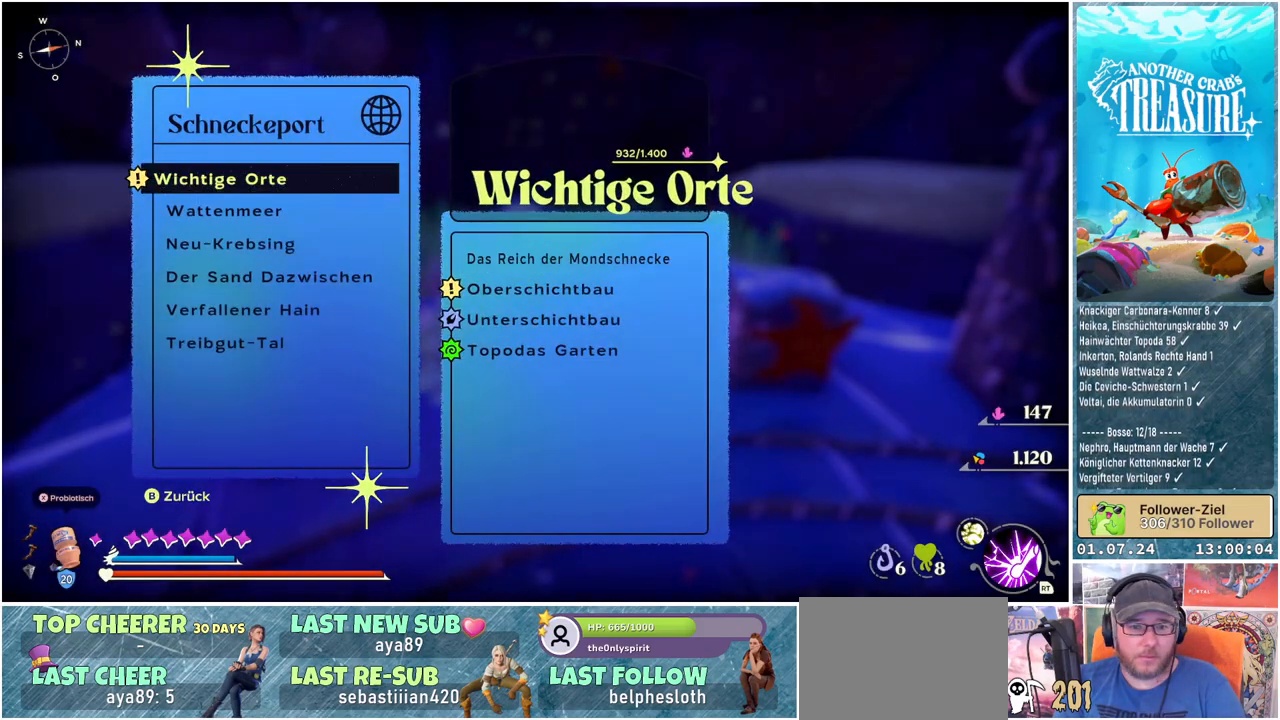
{"buttons": [], "left_stick": "center", "right_stick": "center", "events": [[333, "DPAD_RIGHT", "down"], [417, "DPAD_RIGHT", "up"]]}
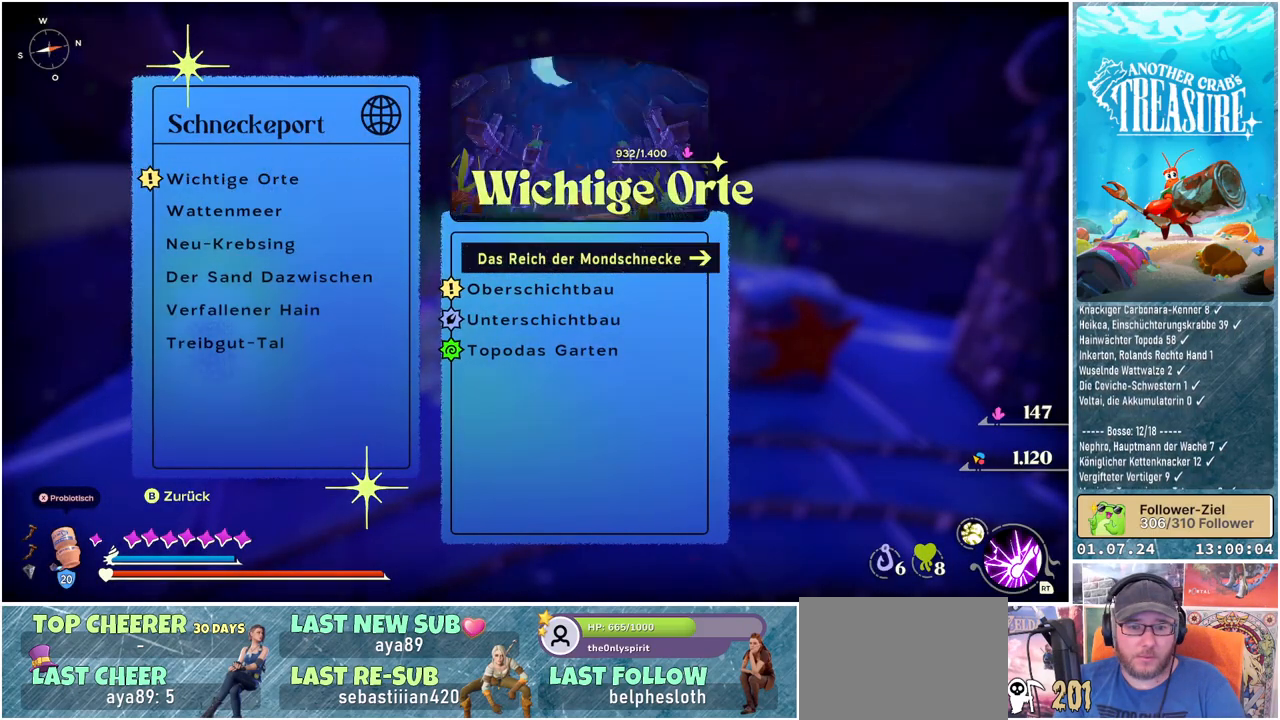
{"buttons": [], "left_stick": "center", "right_stick": "center", "events": [[233, "DPAD_DOWN", "down"], [300, "DPAD_DOWN", "up"], [400, "DPAD_DOWN", "down"], [450, "DPAD_DOWN", "up"]]}
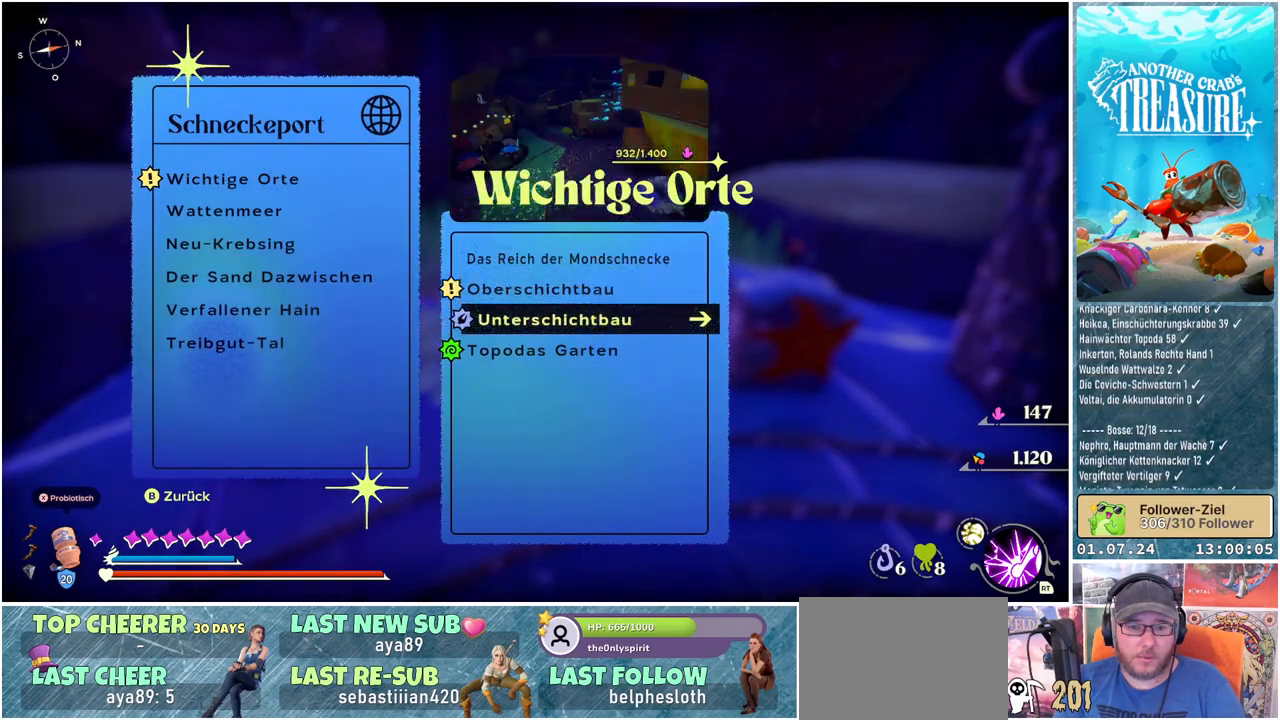
{"buttons": [], "left_stick": "center", "right_stick": "center", "events": [[33, "DPAD_DOWN", "down"], [150, "DPAD_DOWN", "up"], [267, "A", "down"], [350, "A", "up"]]}
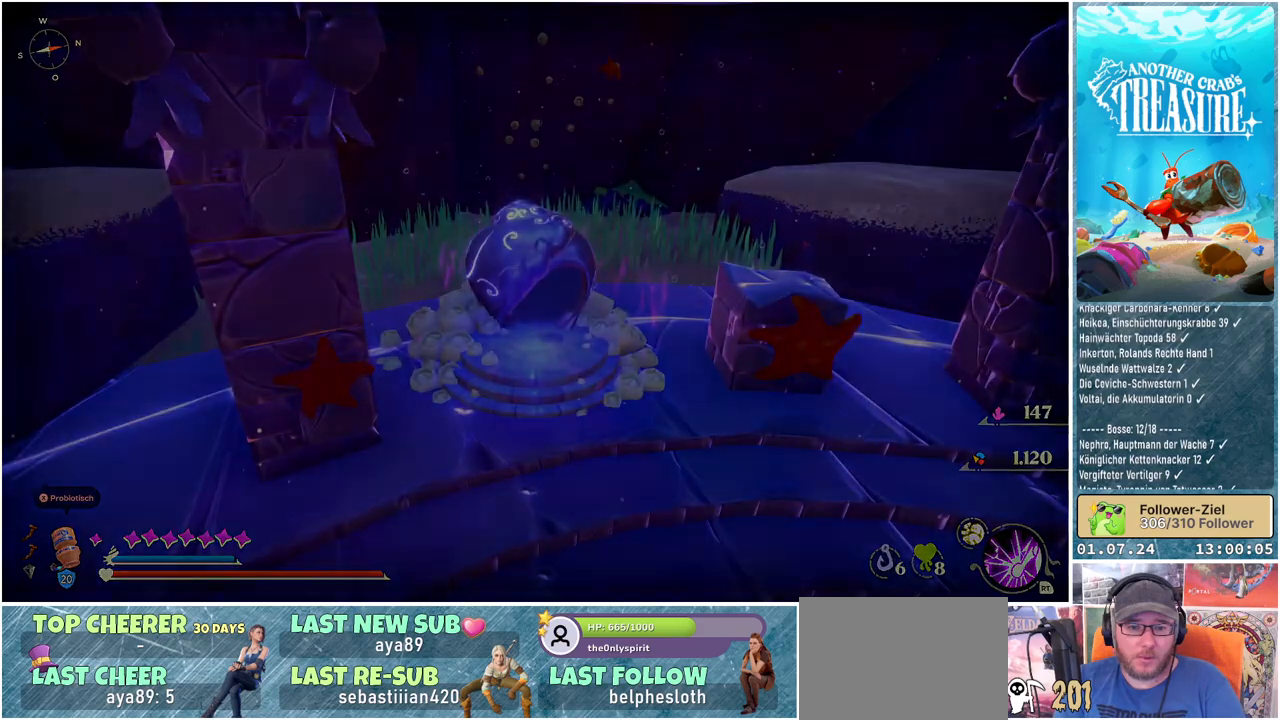
{"buttons": [], "left_stick": "center", "right_stick": "center", "events": []}
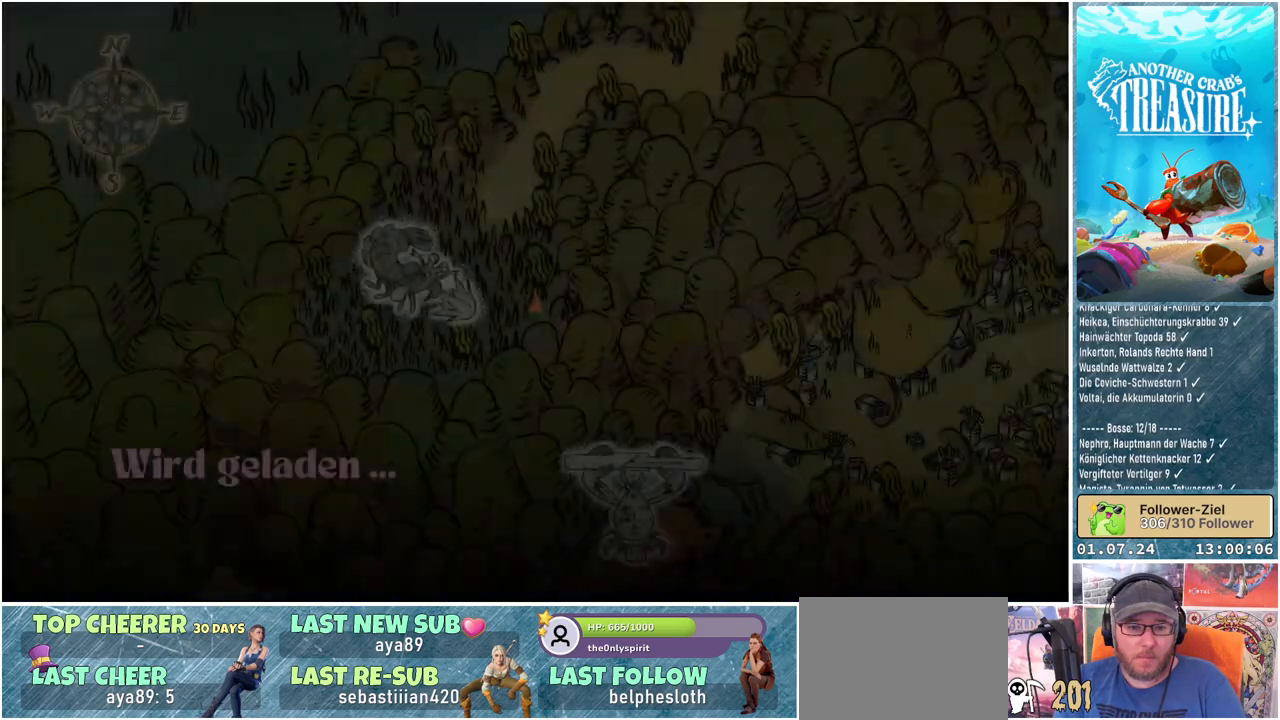
{"buttons": [], "left_stick": "center", "right_stick": "center", "events": []}
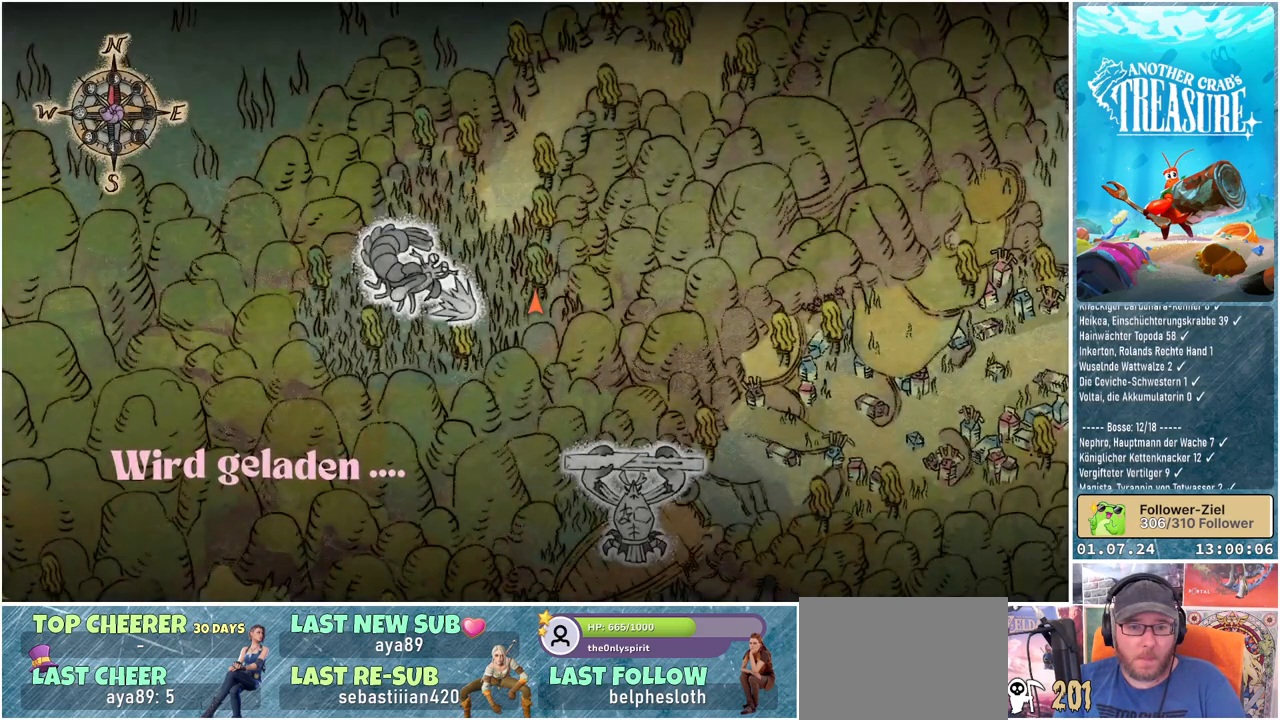
{"buttons": [], "left_stick": "center", "right_stick": "center", "events": []}
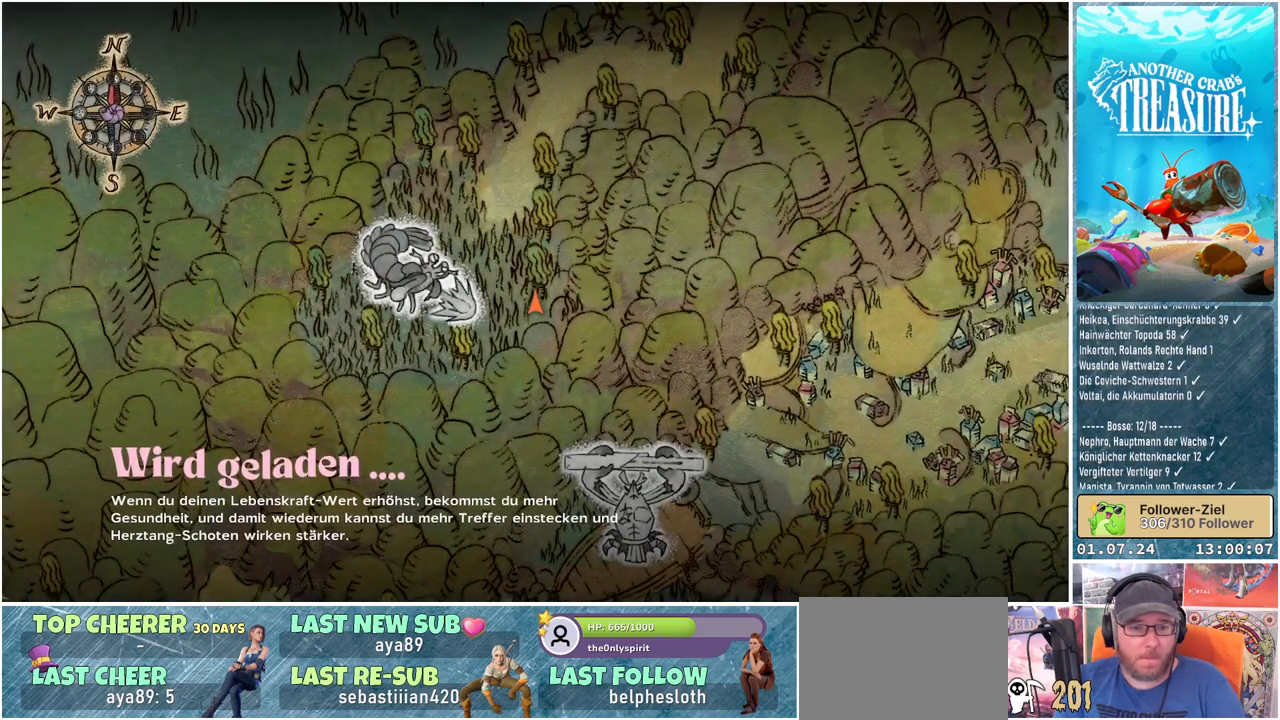
{"buttons": [], "left_stick": "center", "right_stick": "center", "events": []}
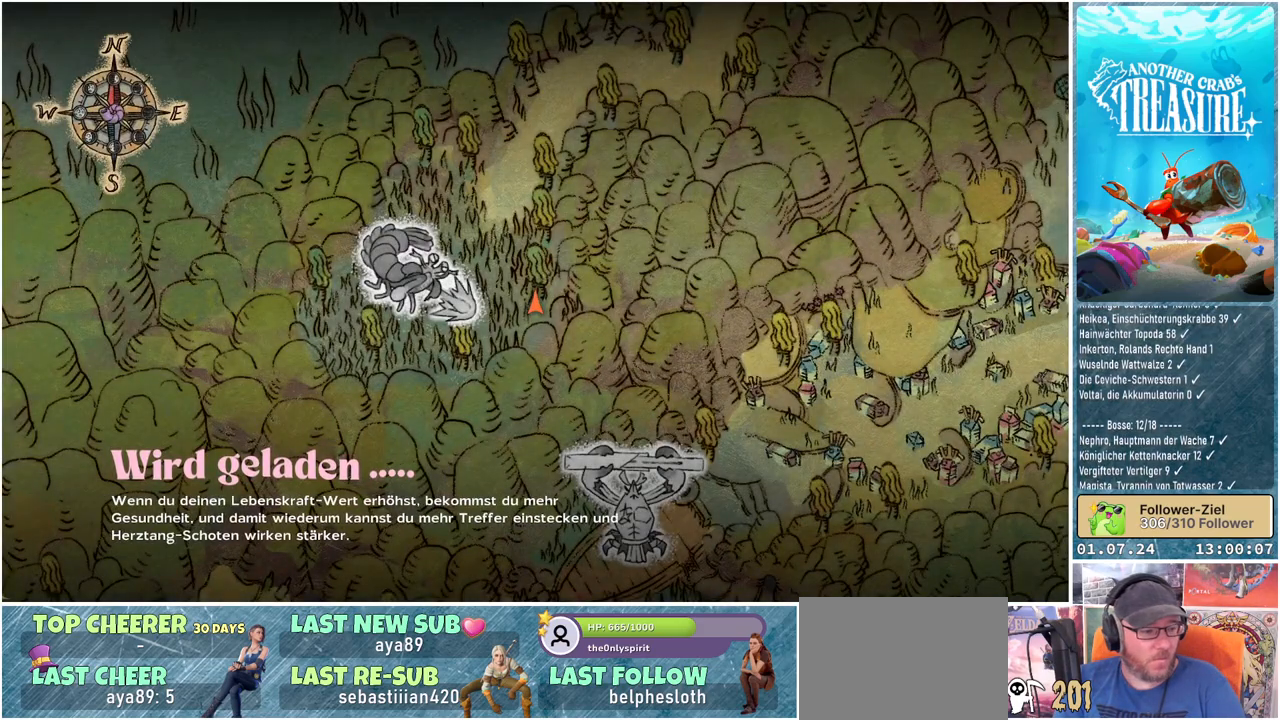
{"buttons": [], "left_stick": "center", "right_stick": "center", "events": []}
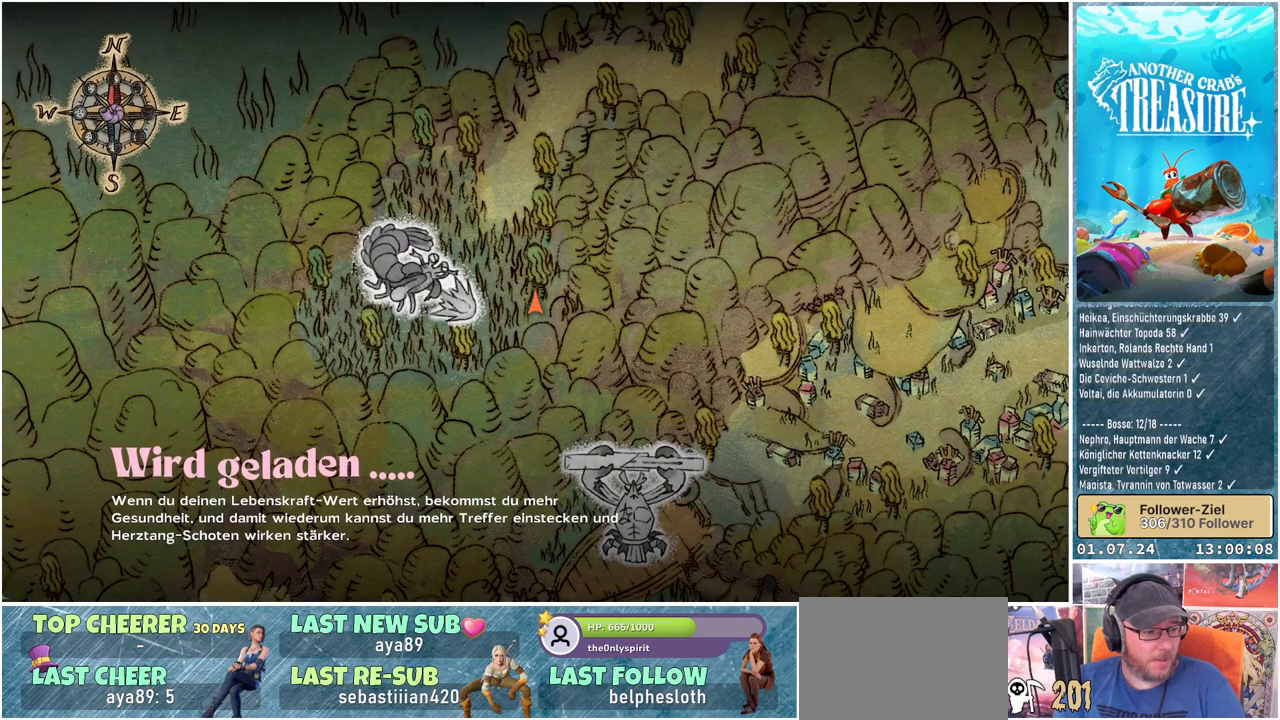
{"buttons": [], "left_stick": "center", "right_stick": "center", "events": []}
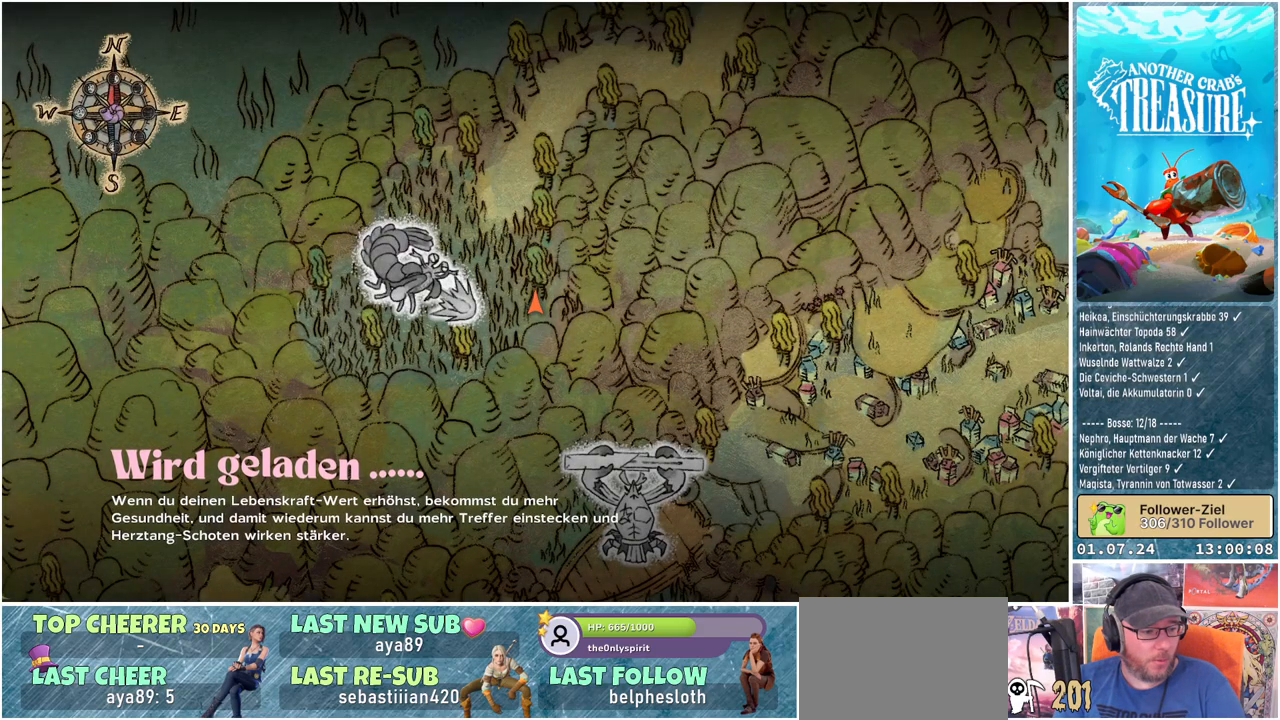
{"buttons": [], "left_stick": "center", "right_stick": "center", "events": []}